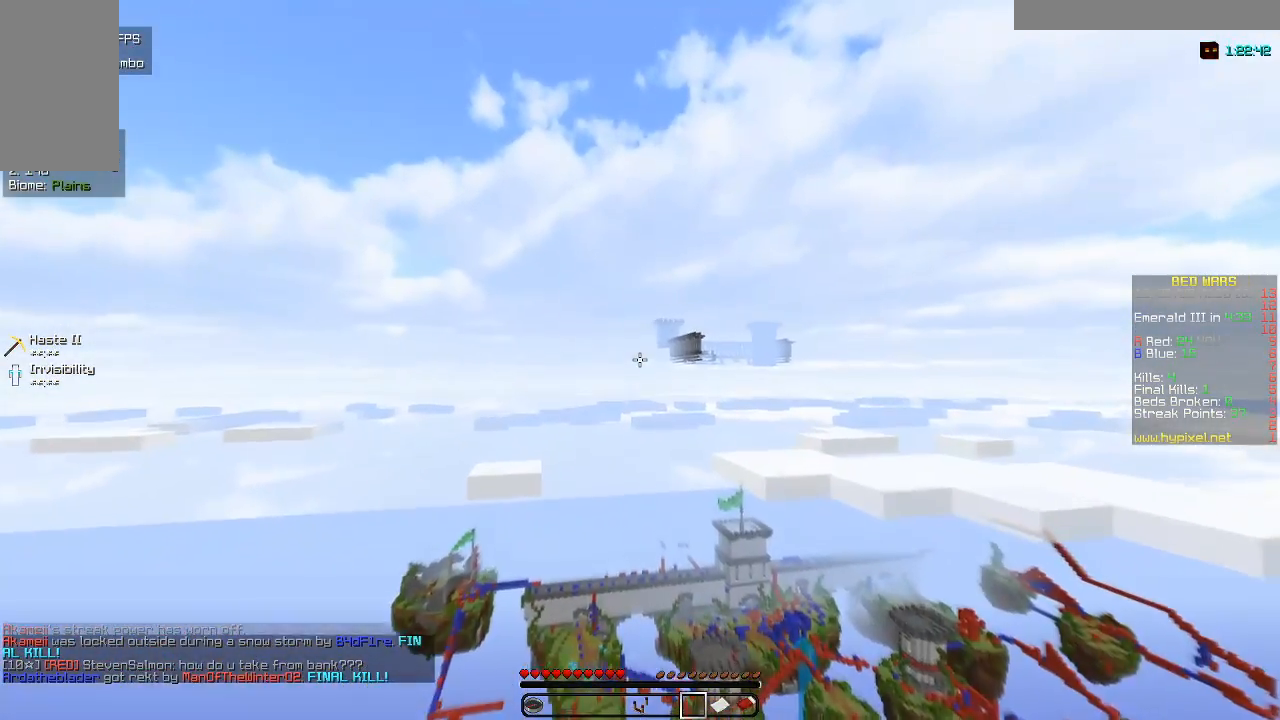
Gameplay with keyboard and mouse; each line is a JSON object with the keys and mouse buttons held at the frame after it. "events" lists presses ("down") and releases ("up") of "a", "d", "s", "w", "mouse_left" and "mouse_right" between this image and that frame as [ms after this image, input, new state], when the widget could be followed in between. "mouse_left", "mouse_right" = the "left", "right" buttons of the "mouse" list. No other keys are recorded. Fast repeated clicks can show as one long hold. Mouse movement is not recorded.
{"keys": [], "mouse": [], "events": [[200, "d", "up"], [283, "w", "up"]]}
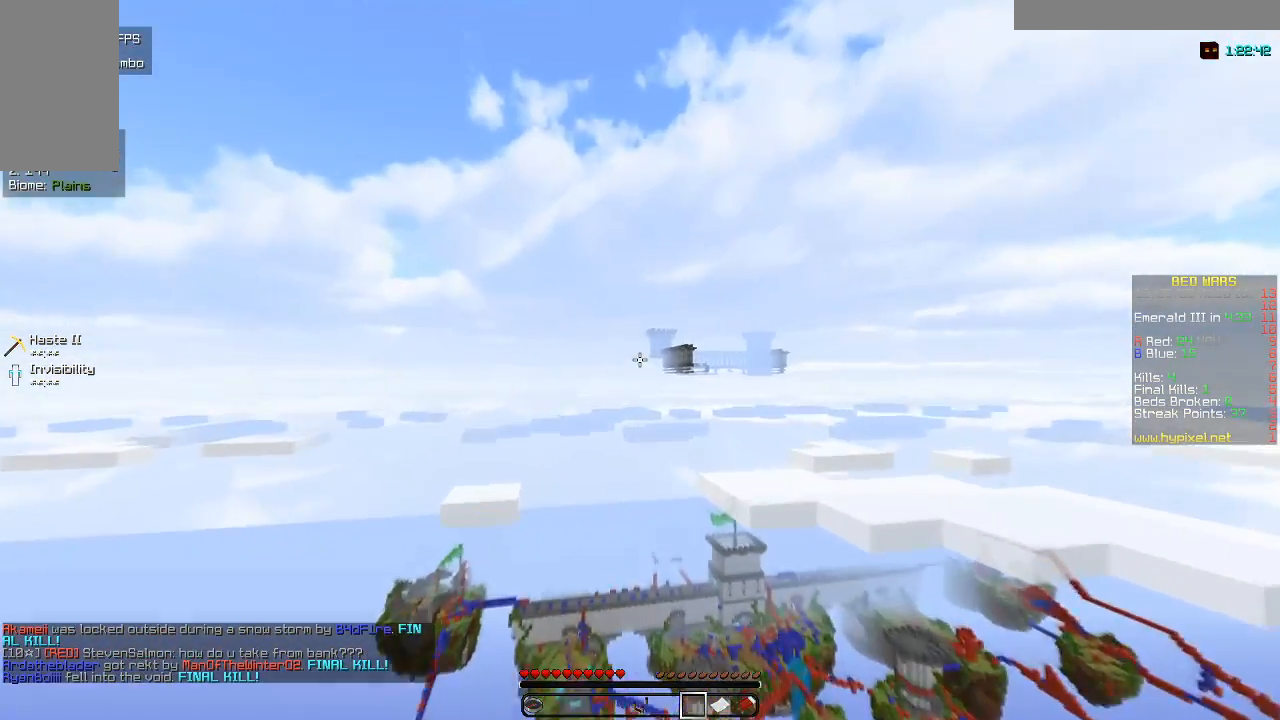
{"keys": [], "mouse": [], "events": []}
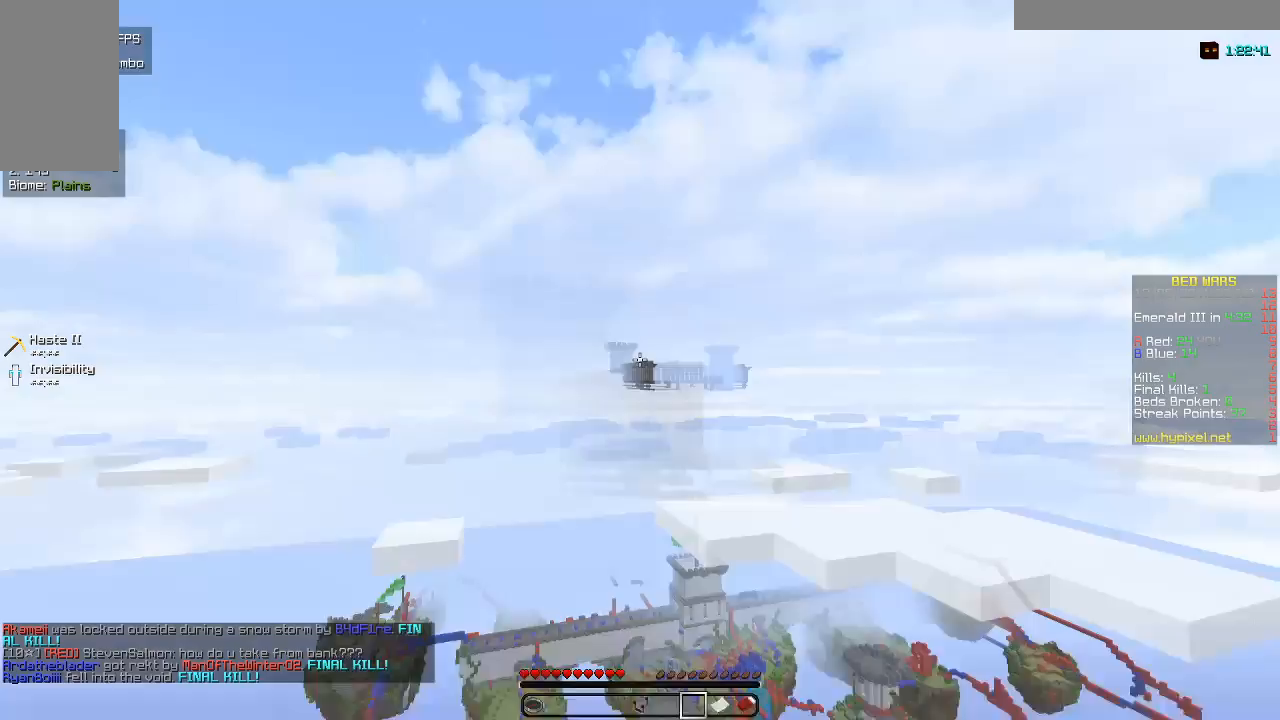
{"keys": [], "mouse": [], "events": []}
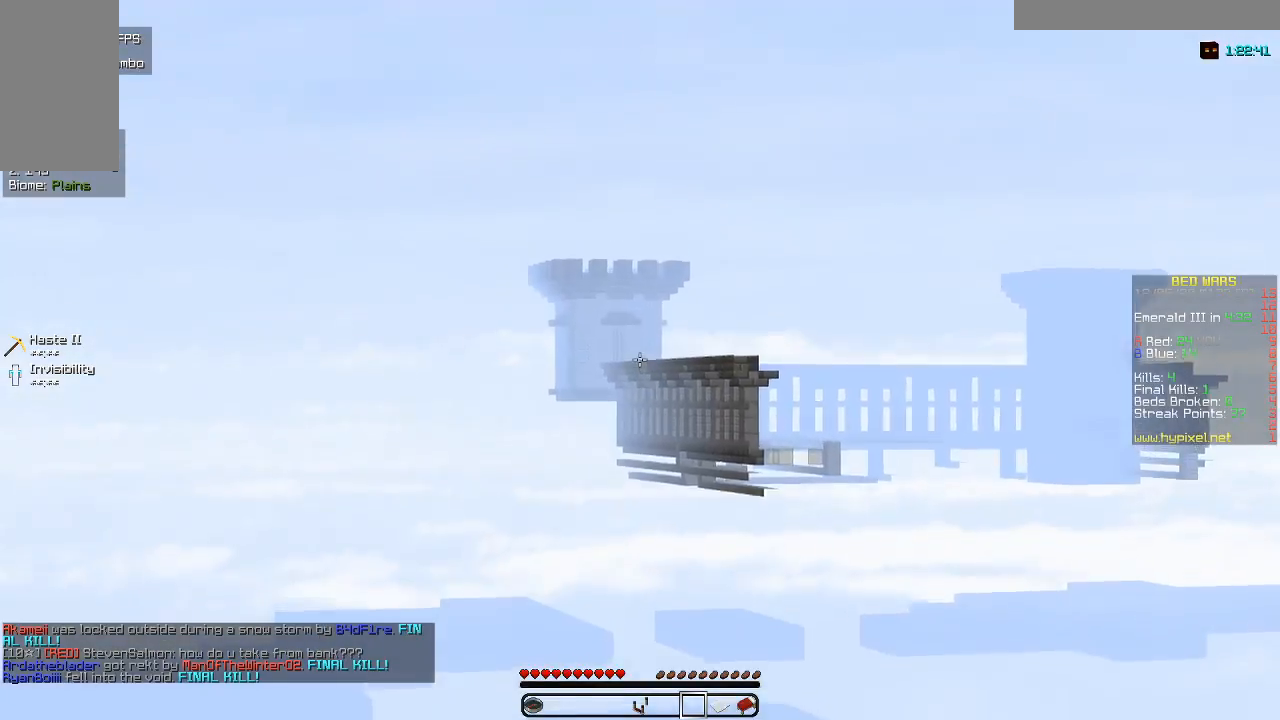
{"keys": [], "mouse": [], "events": []}
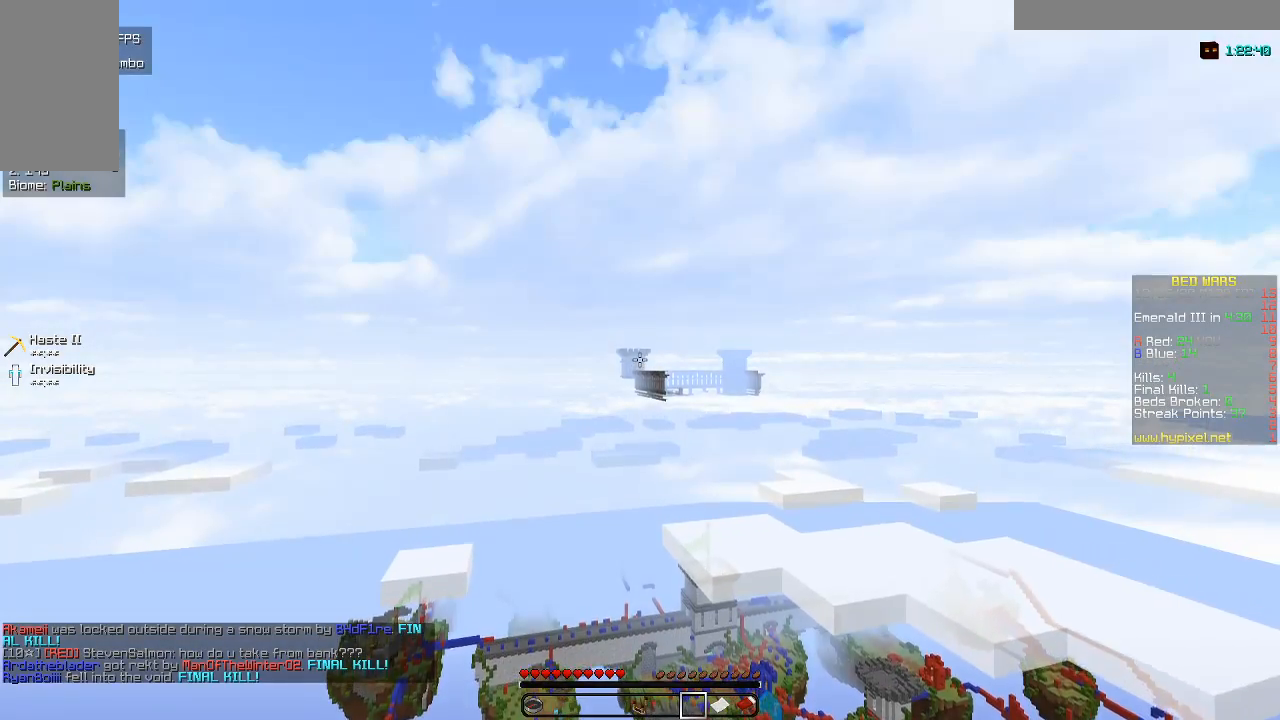
{"keys": [], "mouse": [], "events": []}
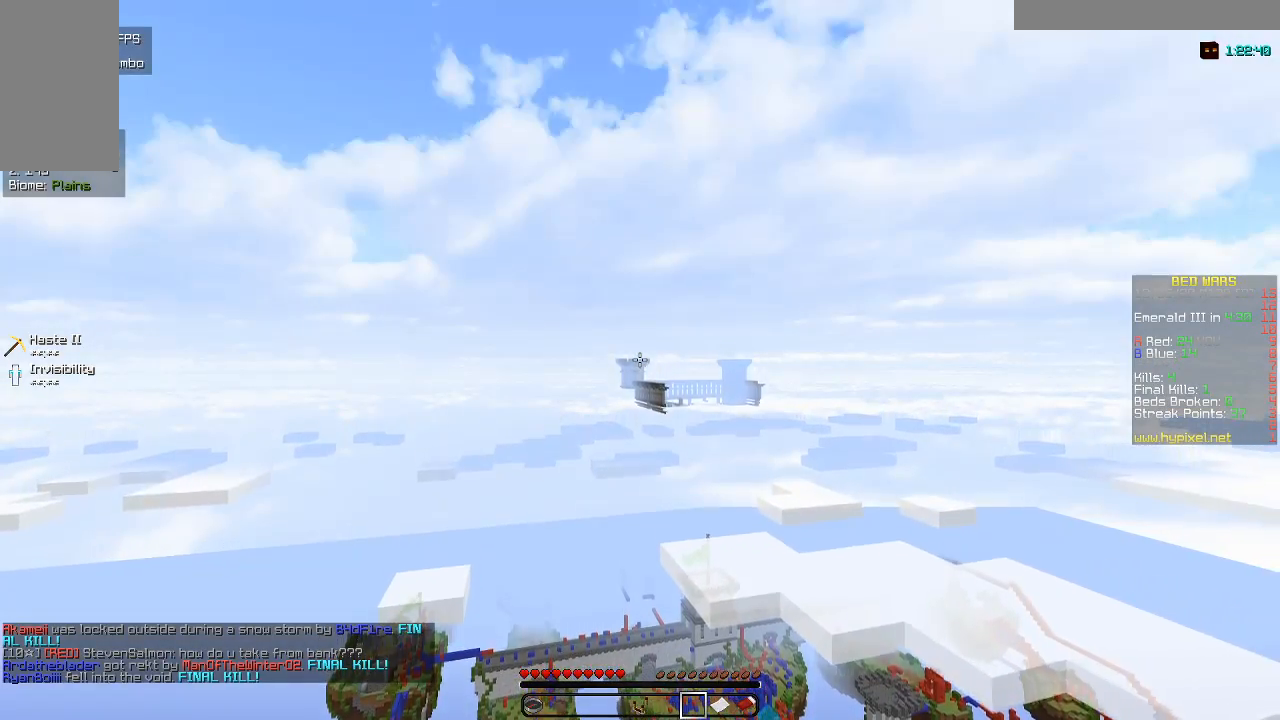
{"keys": [], "mouse": [], "events": []}
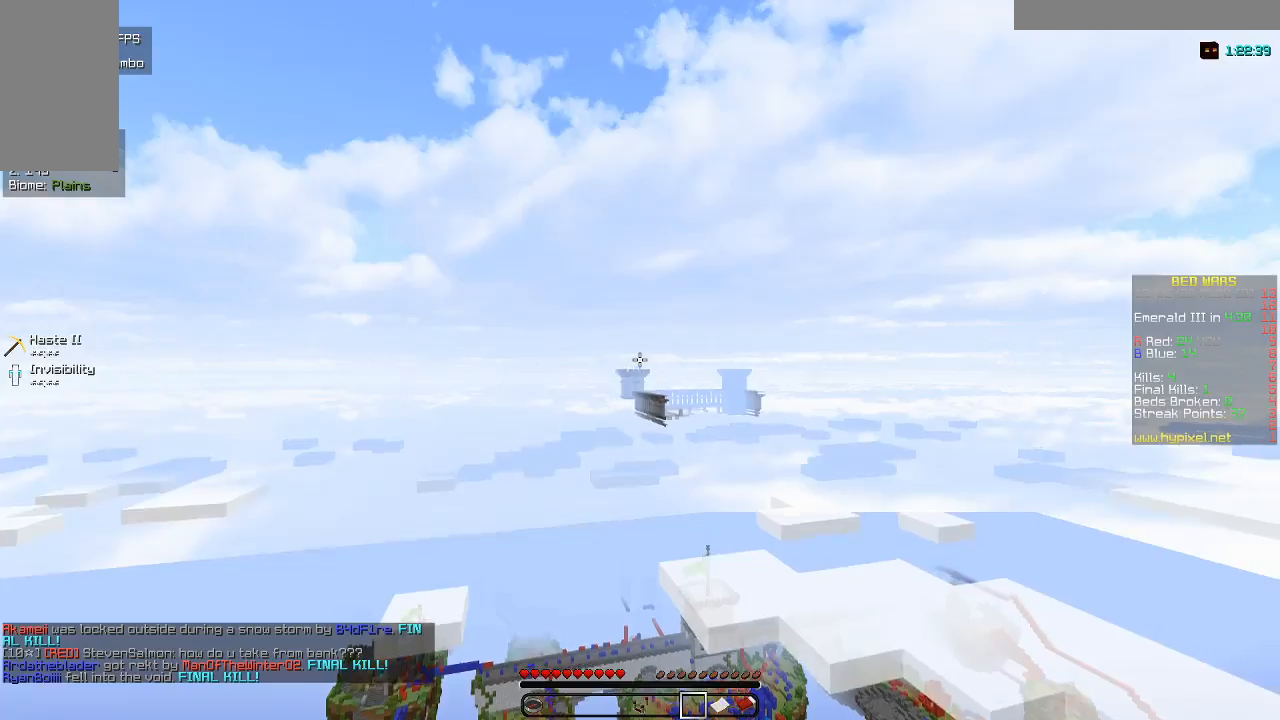
{"keys": [], "mouse": [], "events": []}
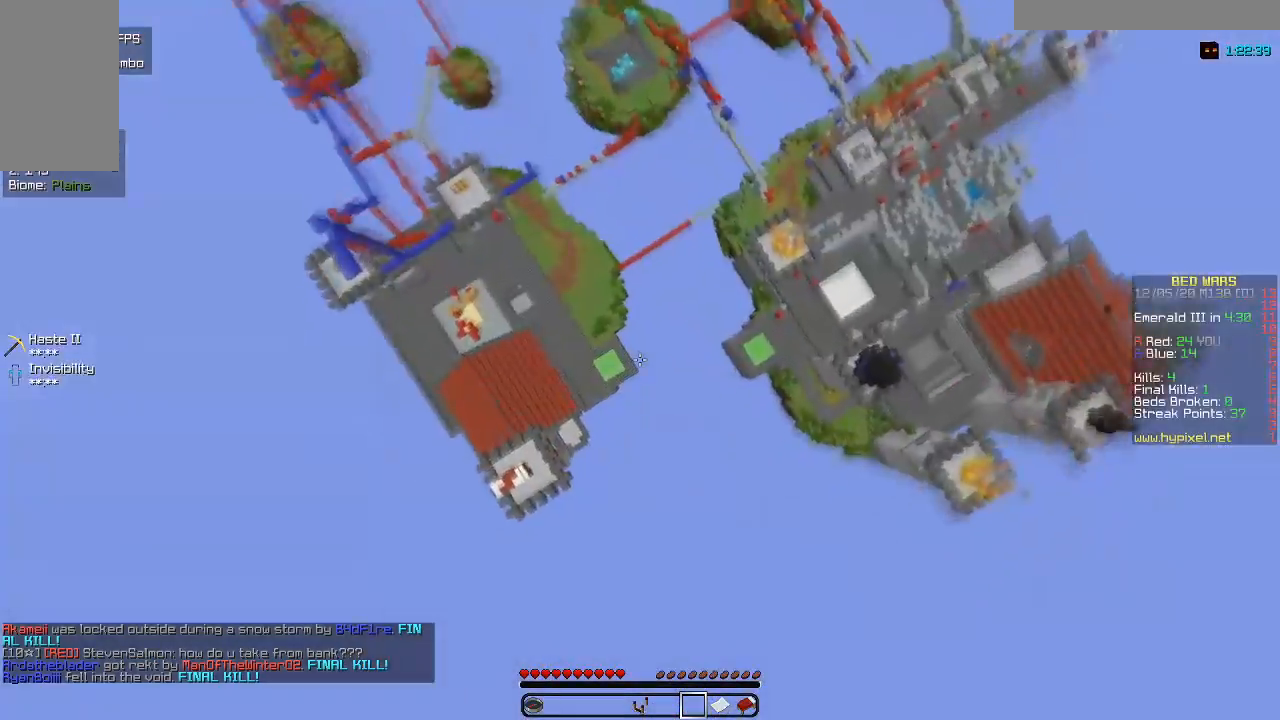
{"keys": ["a"], "mouse": [], "events": [[133, "w", "down"], [333, "w", "up"], [383, "a", "down"]]}
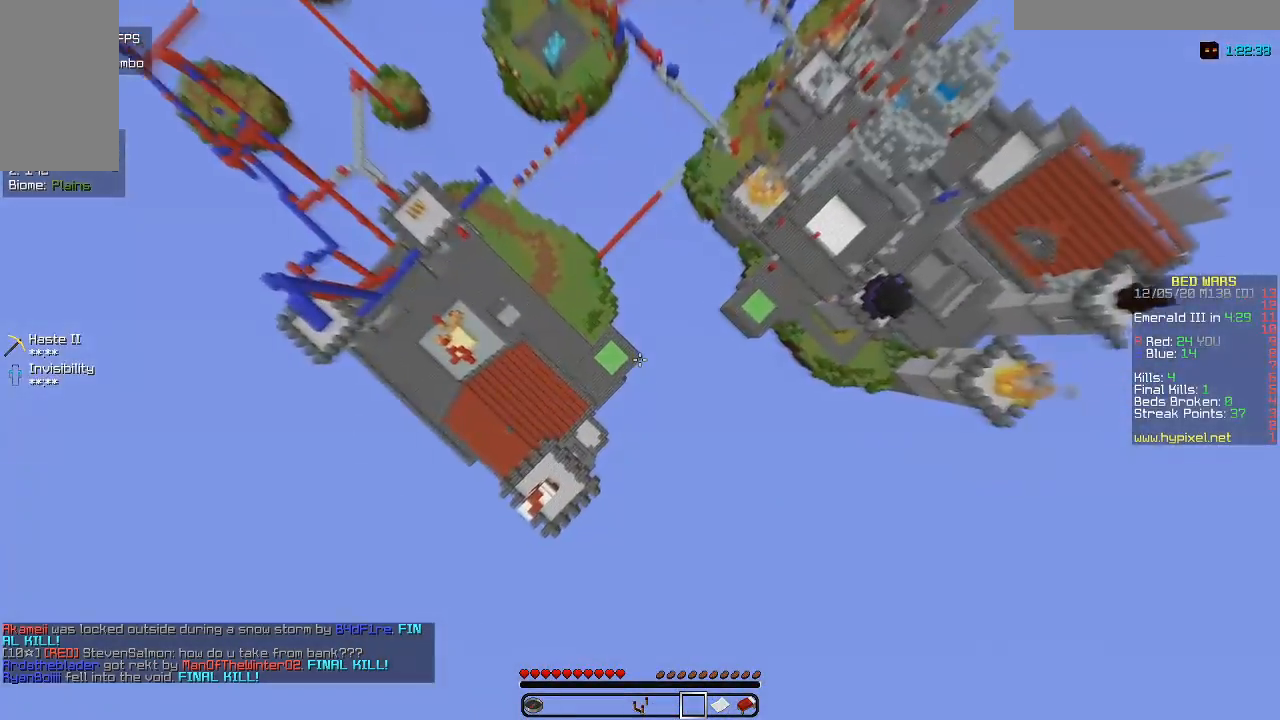
{"keys": ["a", "w"], "mouse": [], "events": [[333, "w", "down"]]}
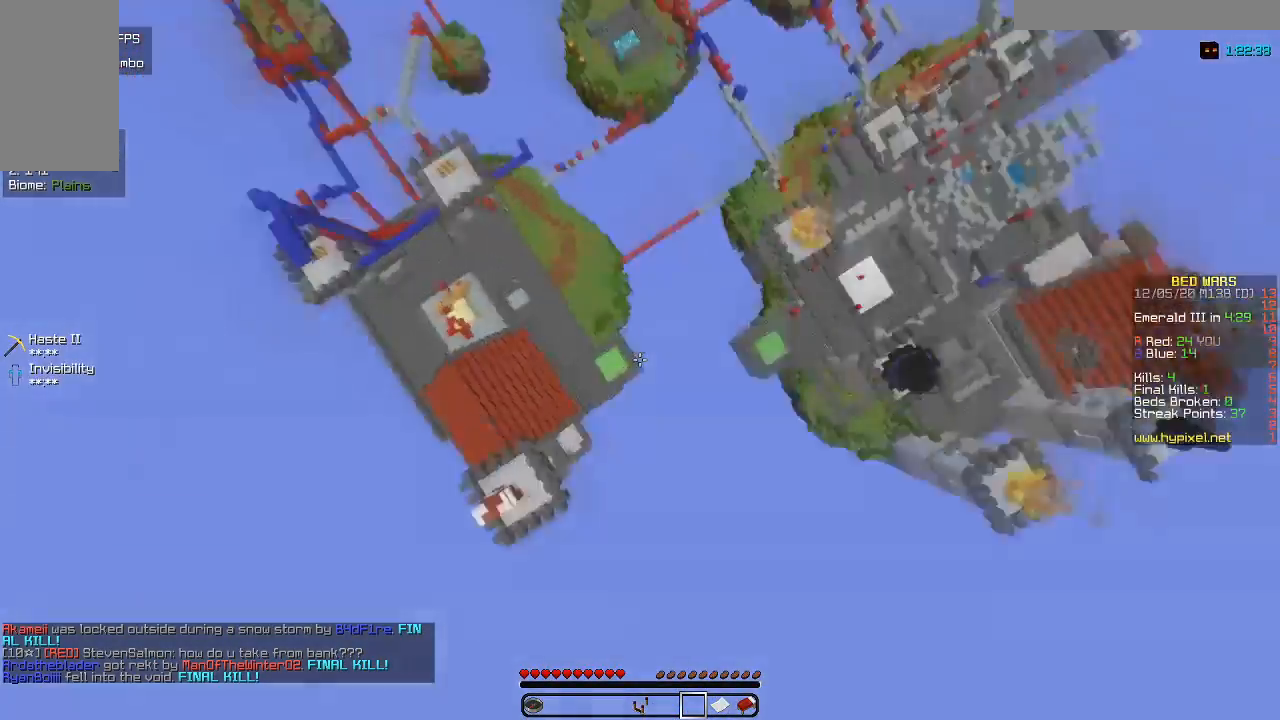
{"keys": ["a"], "mouse": [], "events": [[317, "w", "up"]]}
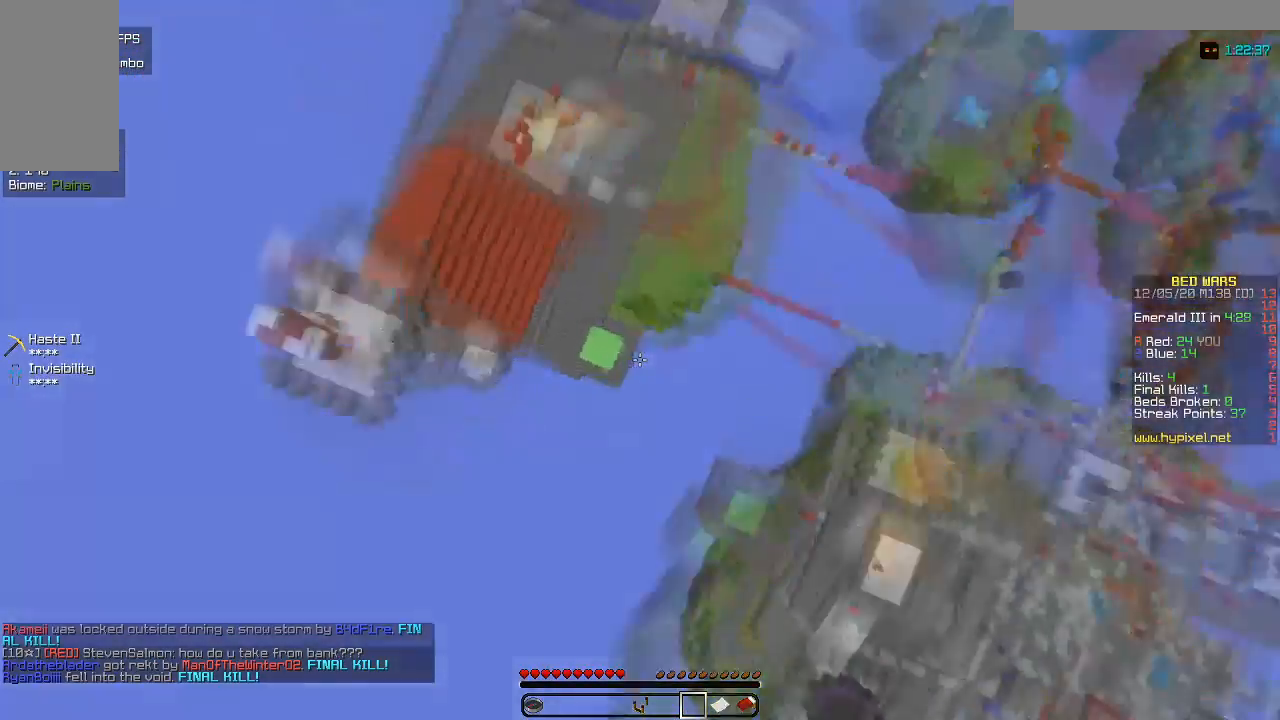
{"keys": ["a", "w"], "mouse": [], "events": [[133, "w", "down"], [333, "a", "up"], [467, "a", "down"]]}
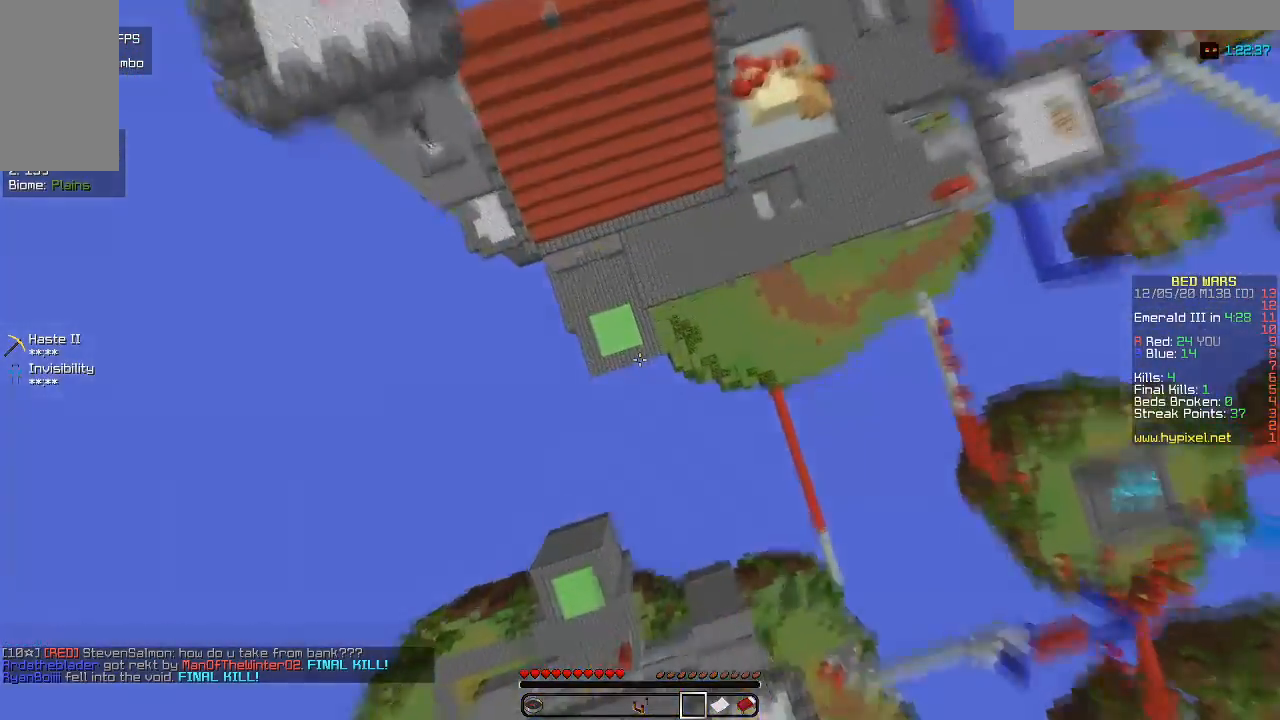
{"keys": ["a"], "mouse": [], "events": [[133, "a", "up"], [267, "a", "down"], [483, "w", "up"]]}
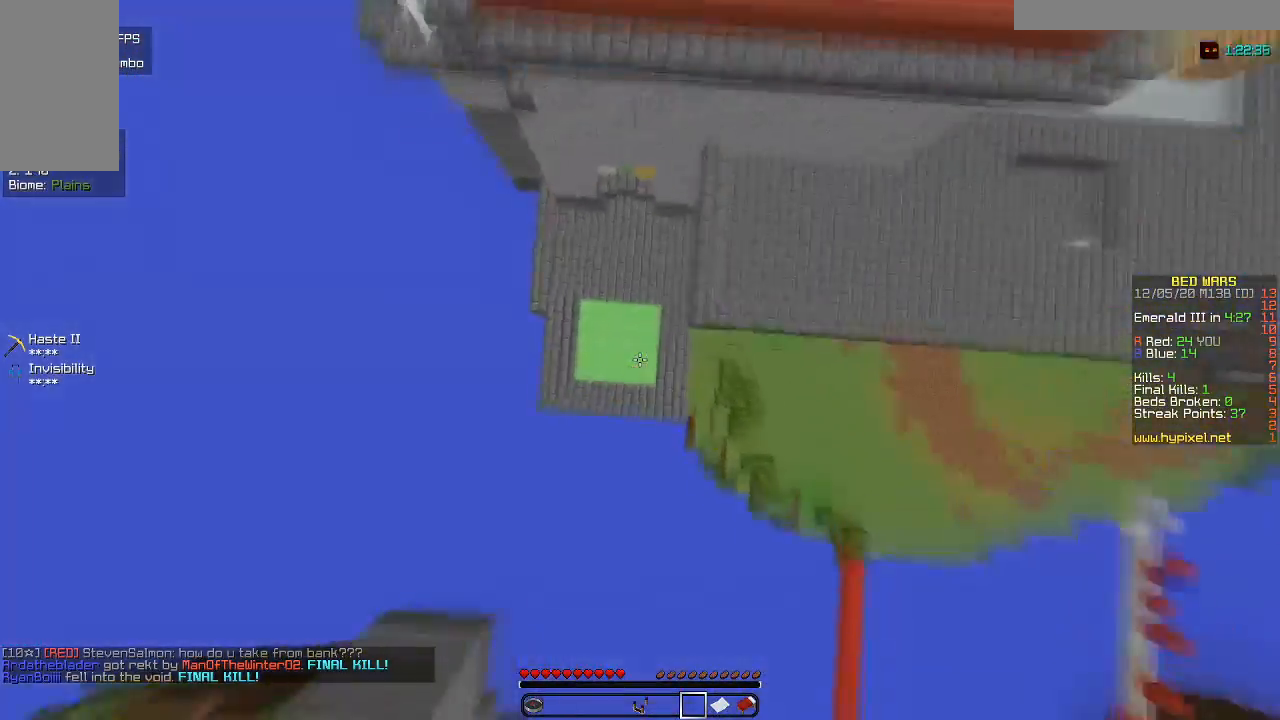
{"keys": ["w"], "mouse": [], "events": [[117, "w", "down"], [183, "a", "up"]]}
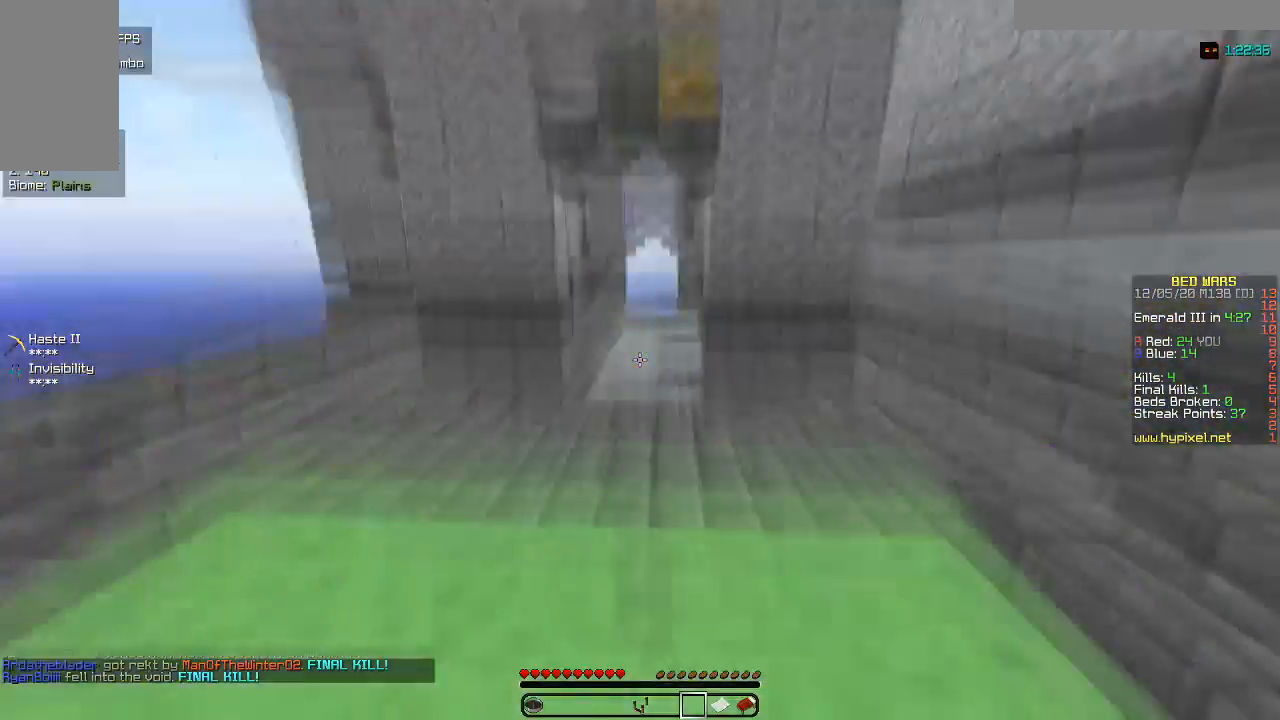
{"keys": ["w"], "mouse": [], "events": []}
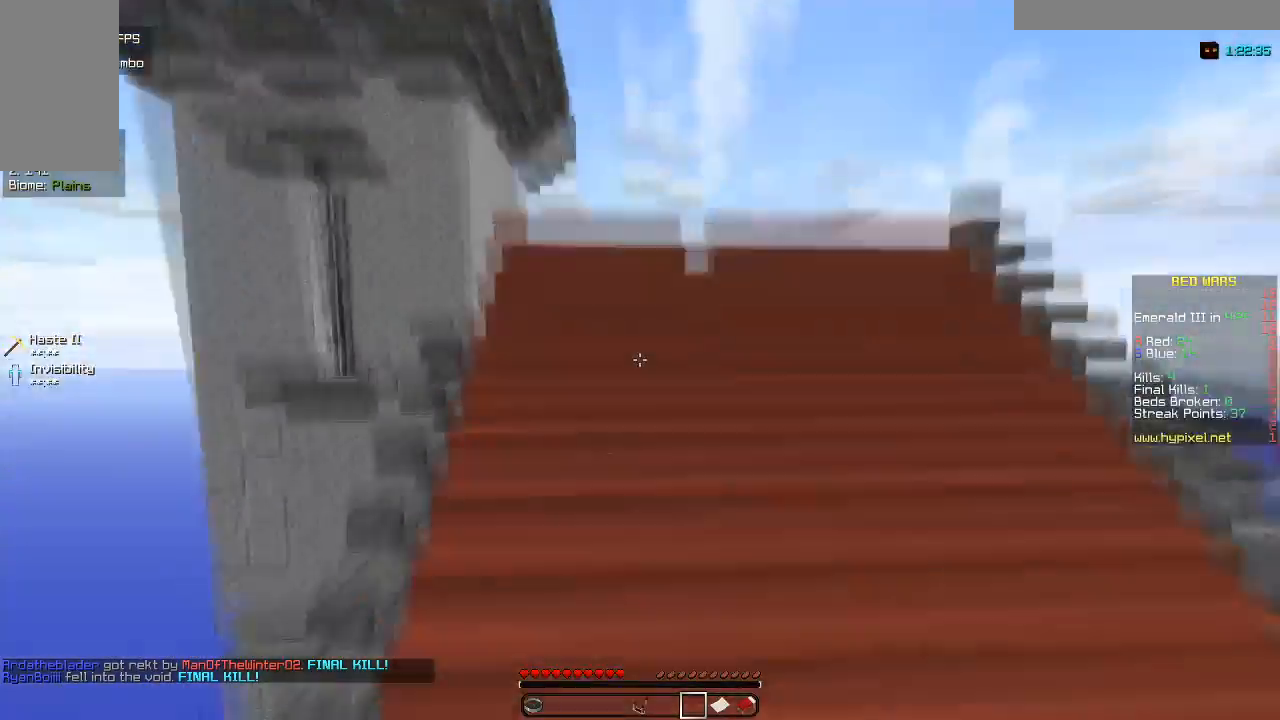
{"keys": ["w"], "mouse": [], "events": []}
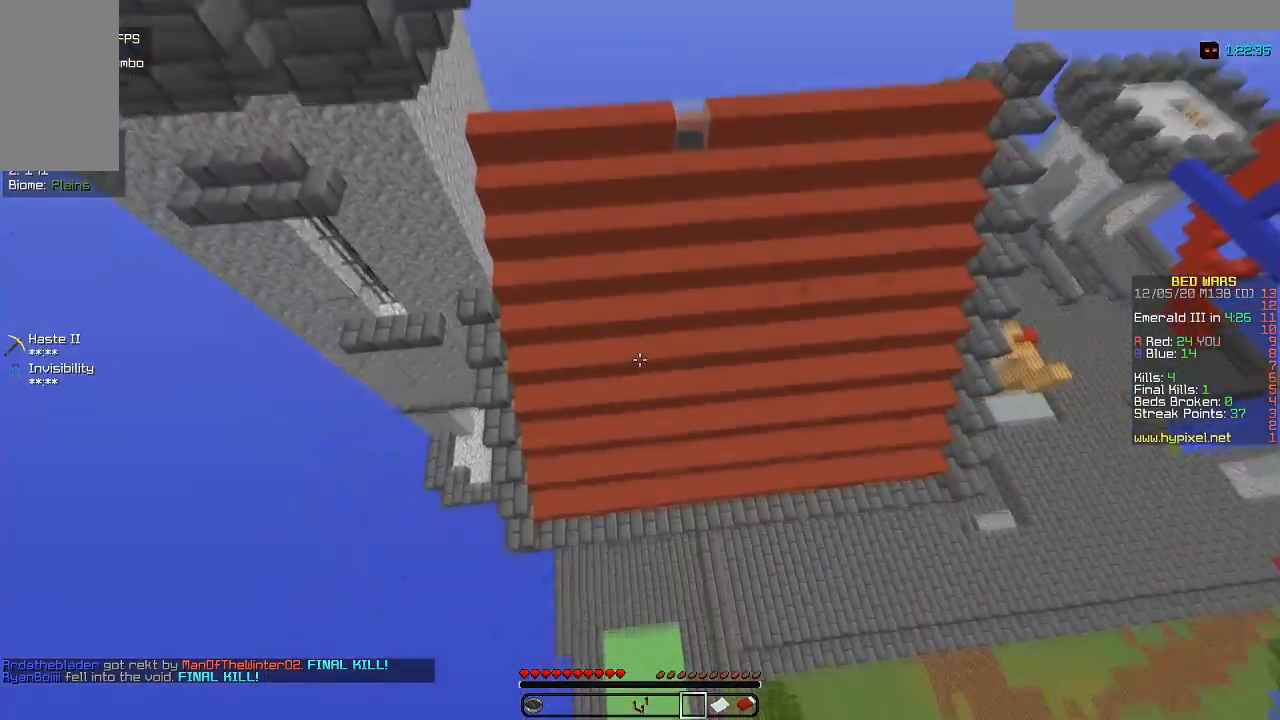
{"keys": ["w"], "mouse": [], "events": []}
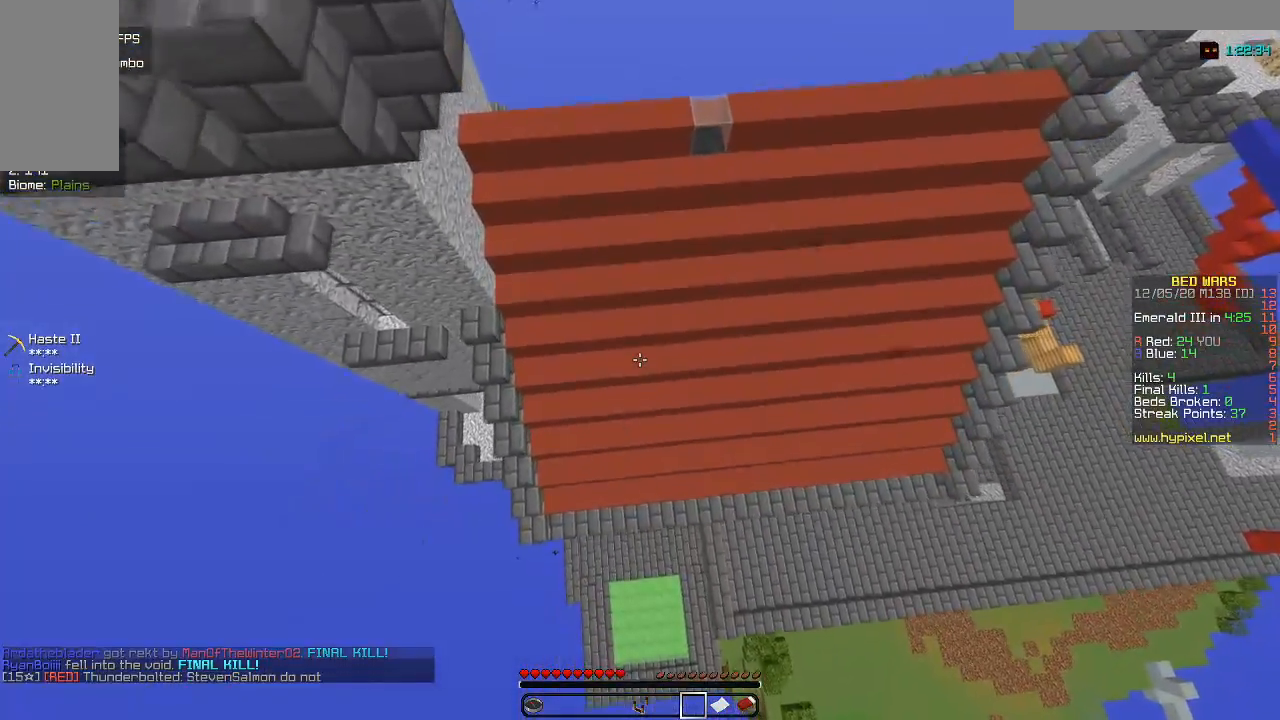
{"keys": ["w"], "mouse": [], "events": []}
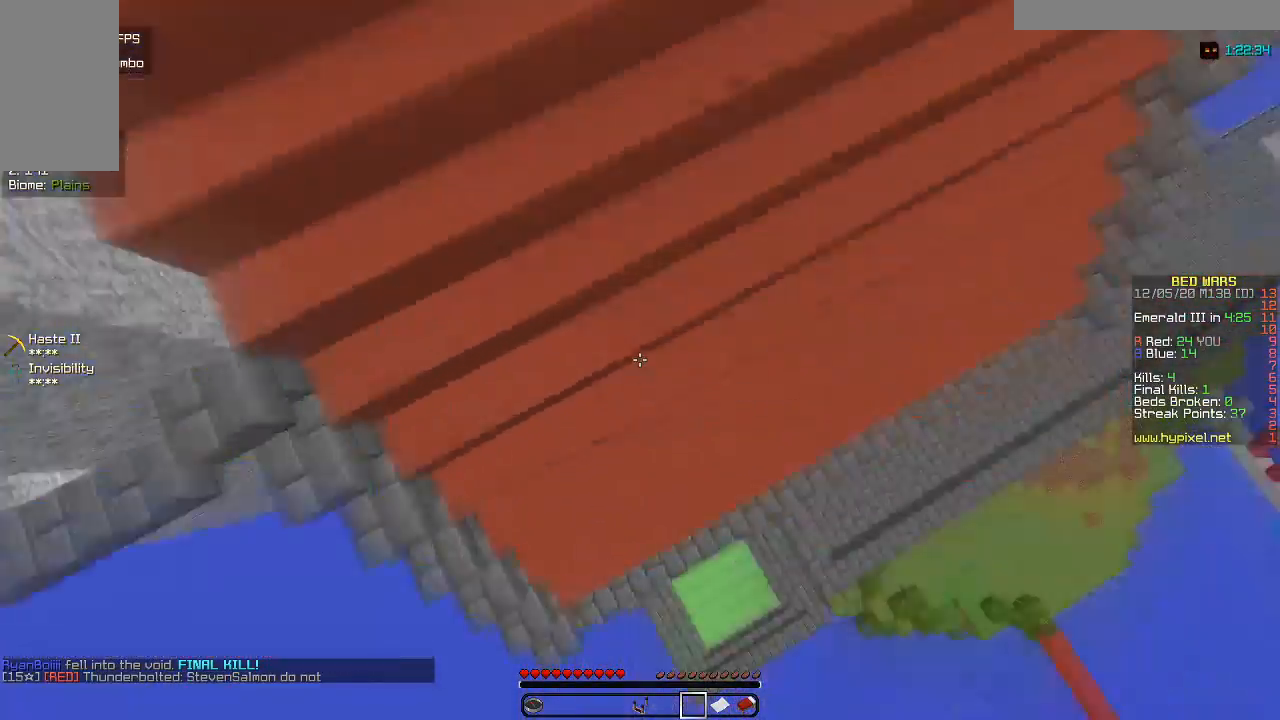
{"keys": ["w"], "mouse": [], "events": [[133, "w", "up"], [500, "w", "down"]]}
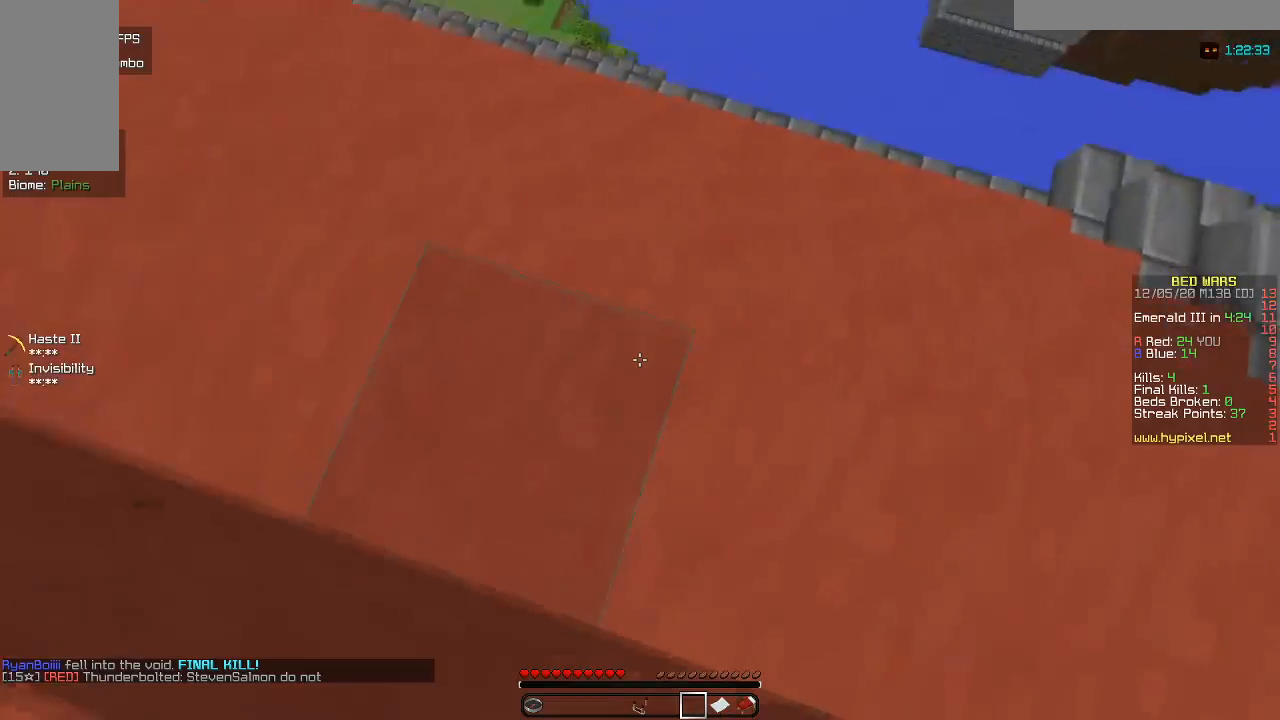
{"keys": ["d", "w"], "mouse": [], "events": [[417, "d", "down"]]}
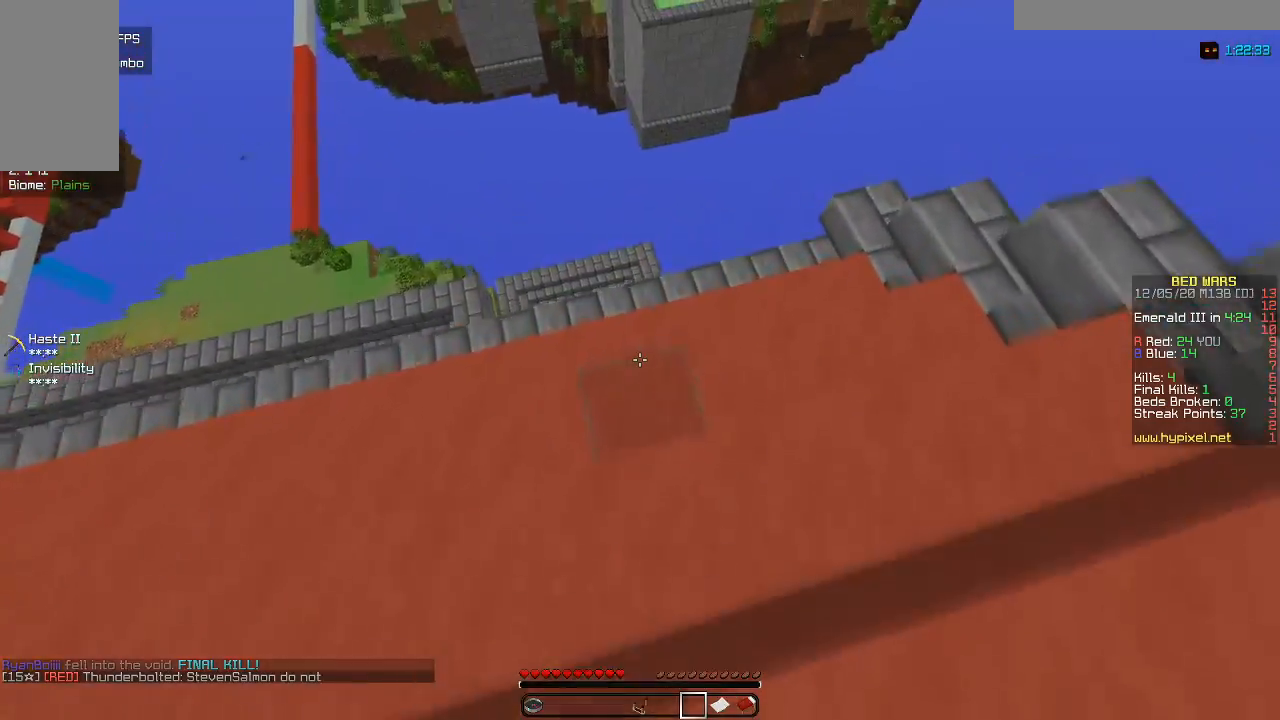
{"keys": ["w"], "mouse": [], "events": [[400, "d", "up"]]}
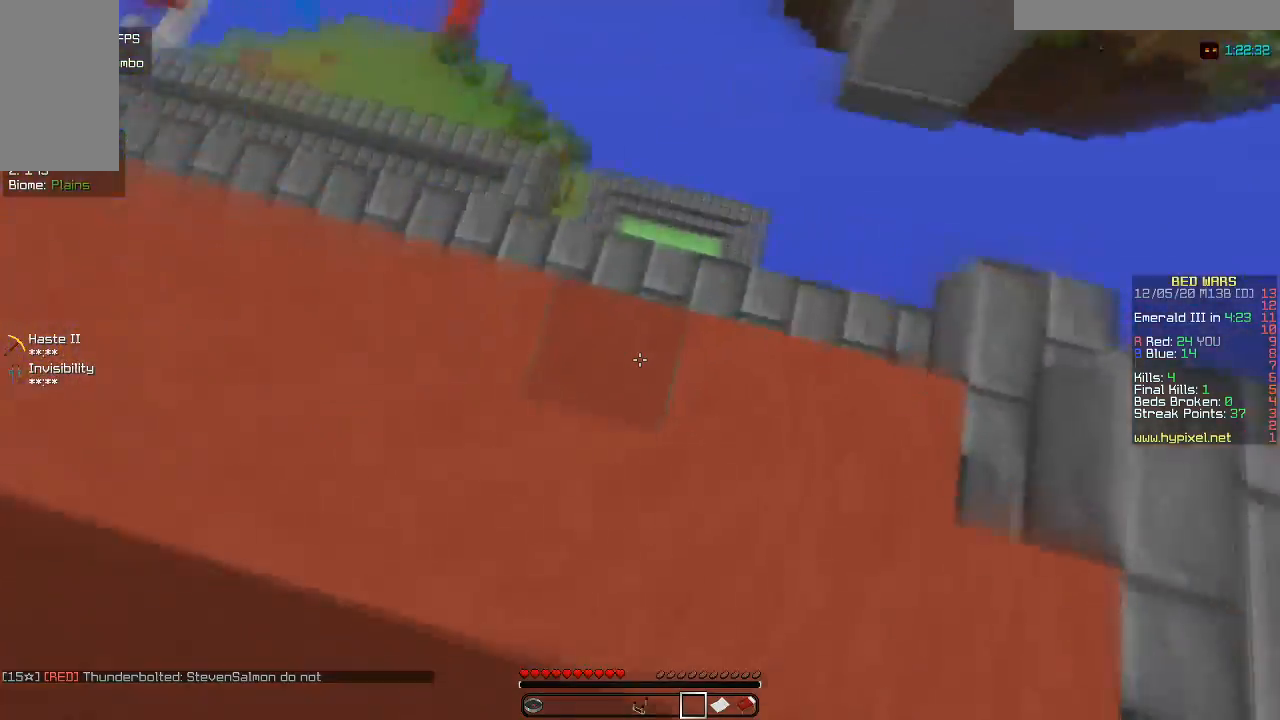
{"keys": ["w"], "mouse": [], "events": [[50, "a", "down"], [333, "a", "up"]]}
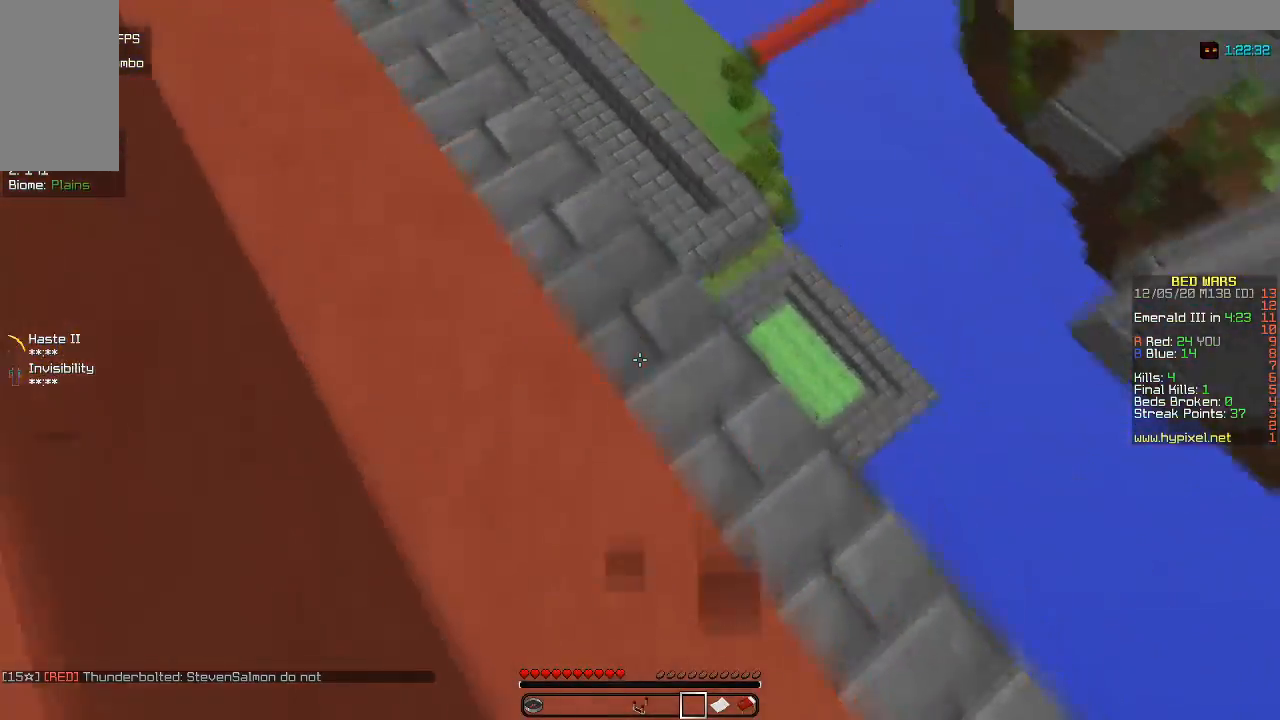
{"keys": ["w"], "mouse": [], "events": [[50, "a", "down"], [367, "a", "up"]]}
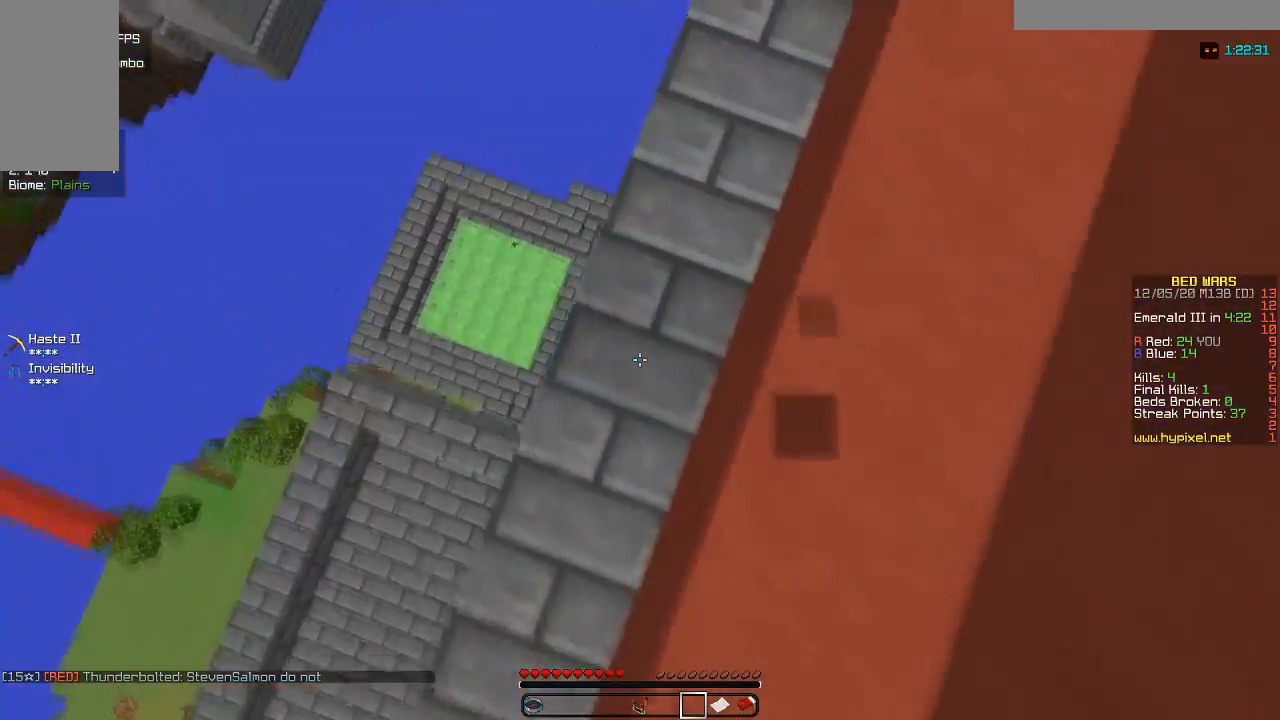
{"keys": ["a", "w"], "mouse": [], "events": [[17, "d", "down"], [167, "d", "up"], [450, "a", "down"]]}
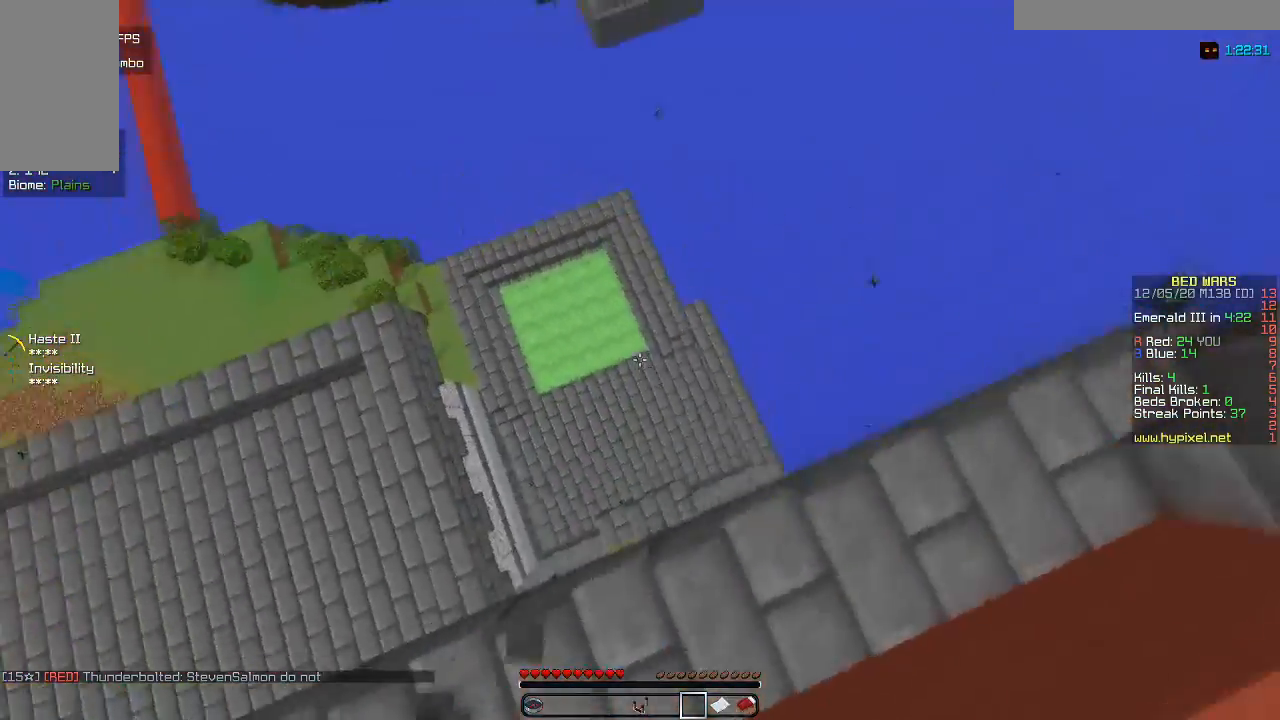
{"keys": ["w"], "mouse": [], "events": [[250, "a", "up"]]}
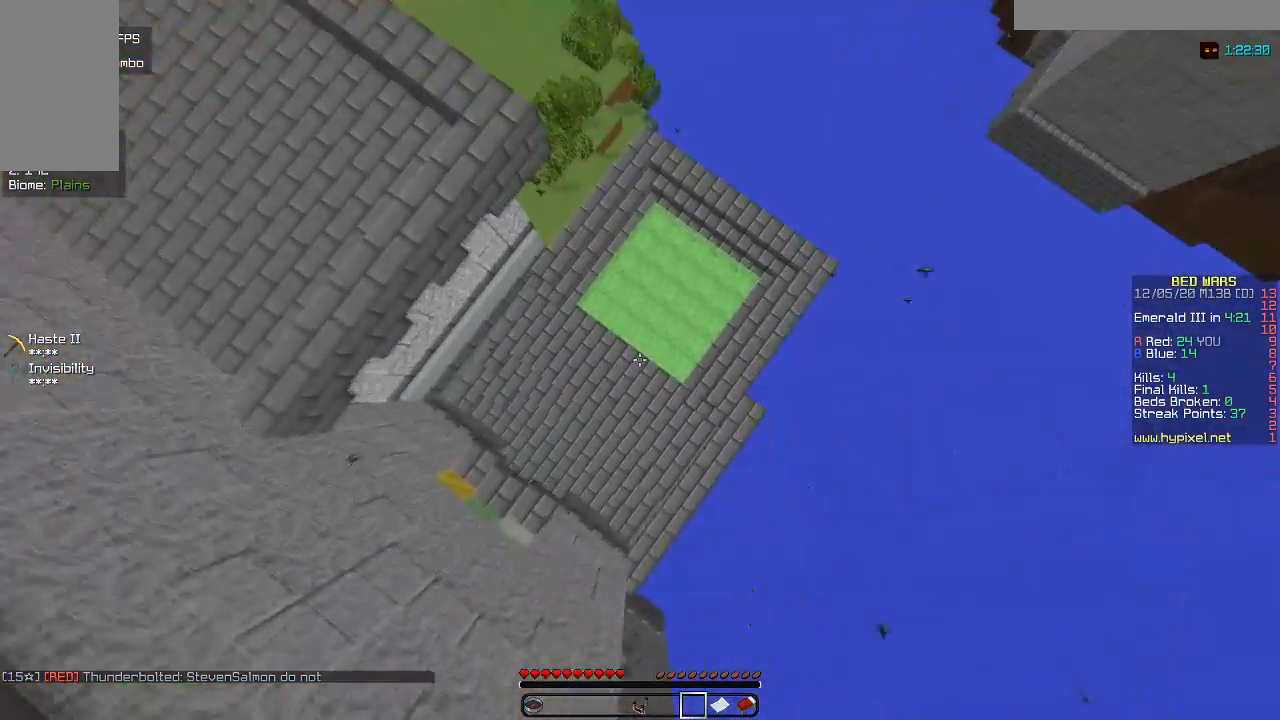
{"keys": ["d", "w"], "mouse": [], "events": [[400, "d", "down"]]}
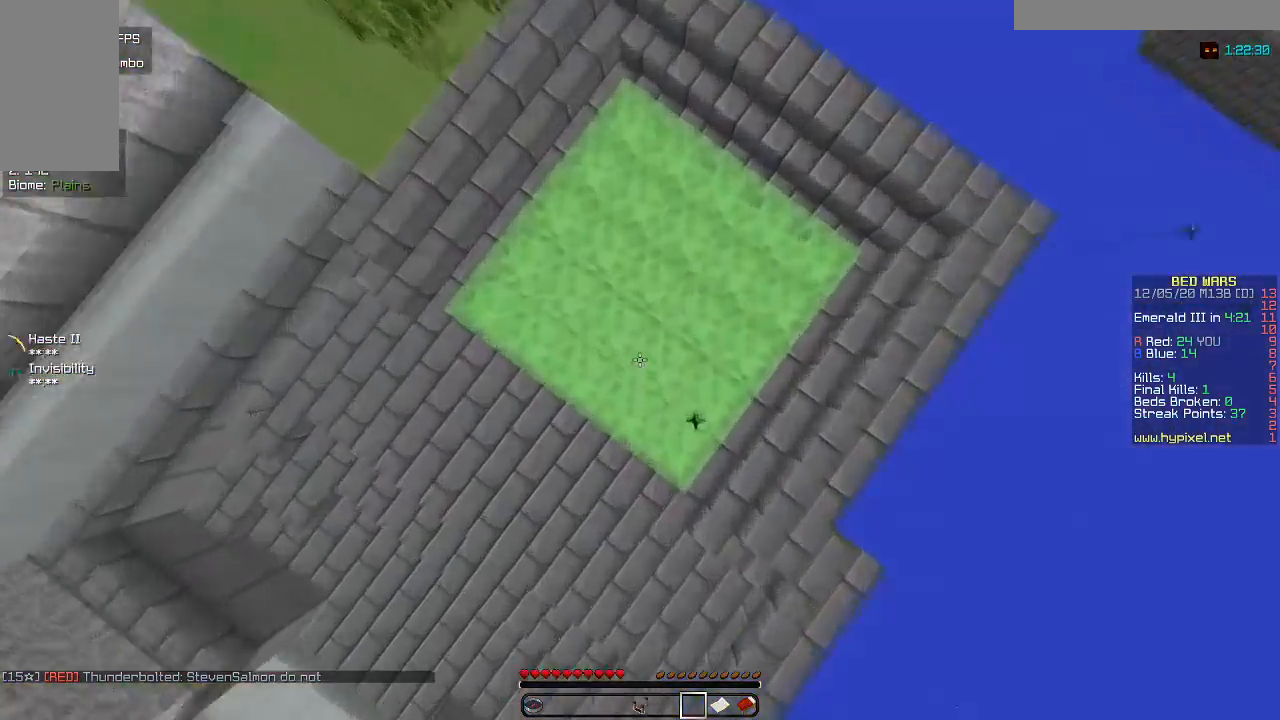
{"keys": [], "mouse": [], "events": [[100, "d", "up"], [117, "w", "up"]]}
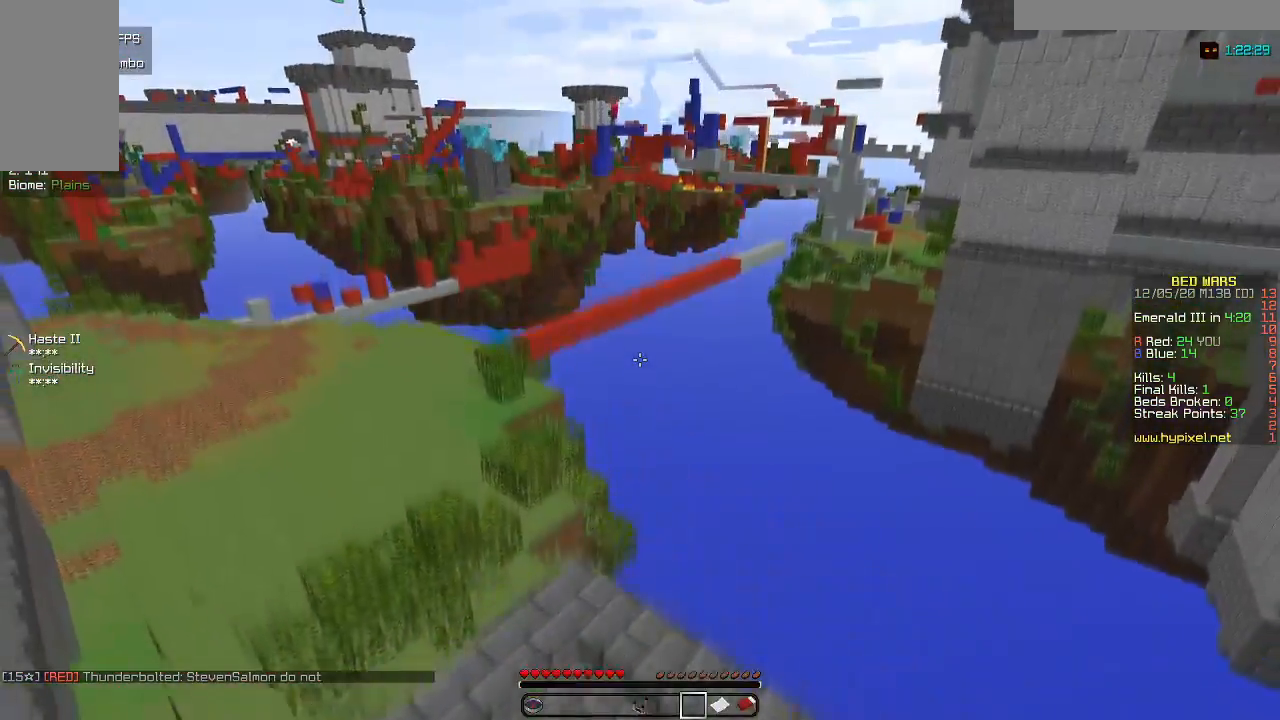
{"keys": ["a", "w"], "mouse": [], "events": [[250, "a", "down"], [417, "w", "down"]]}
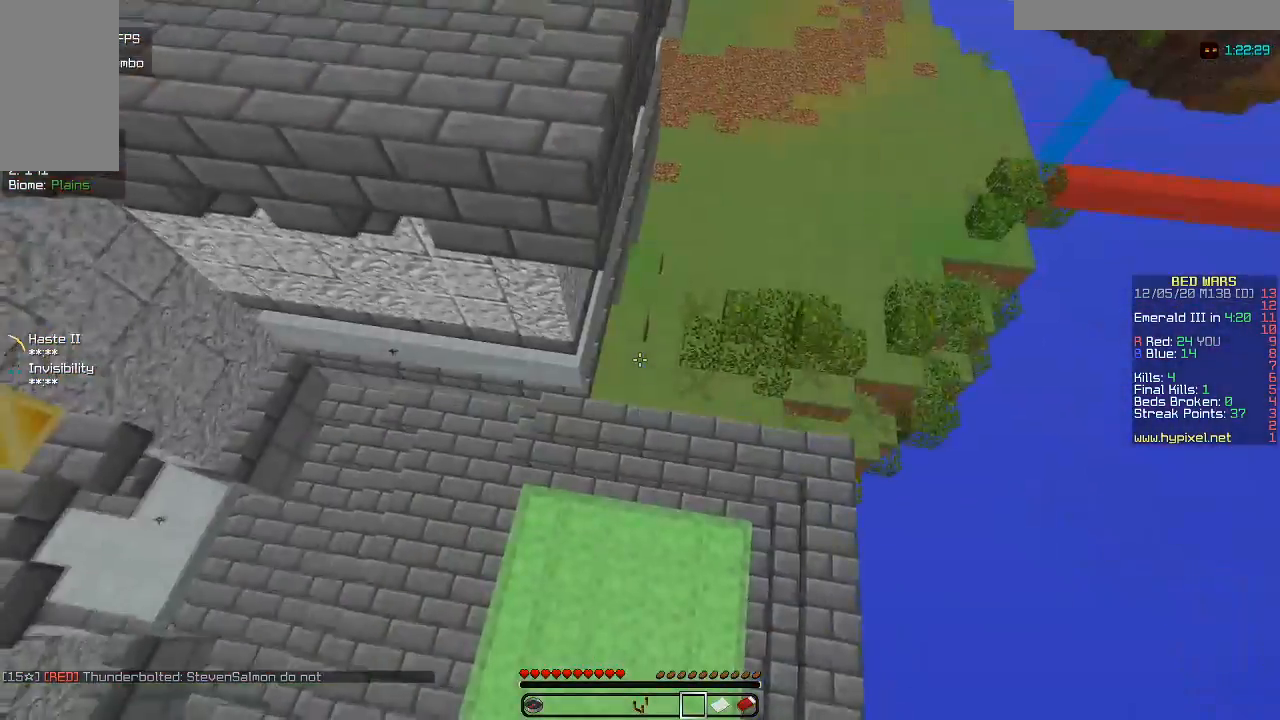
{"keys": ["d", "w"], "mouse": [], "events": [[183, "a", "up"], [367, "d", "down"]]}